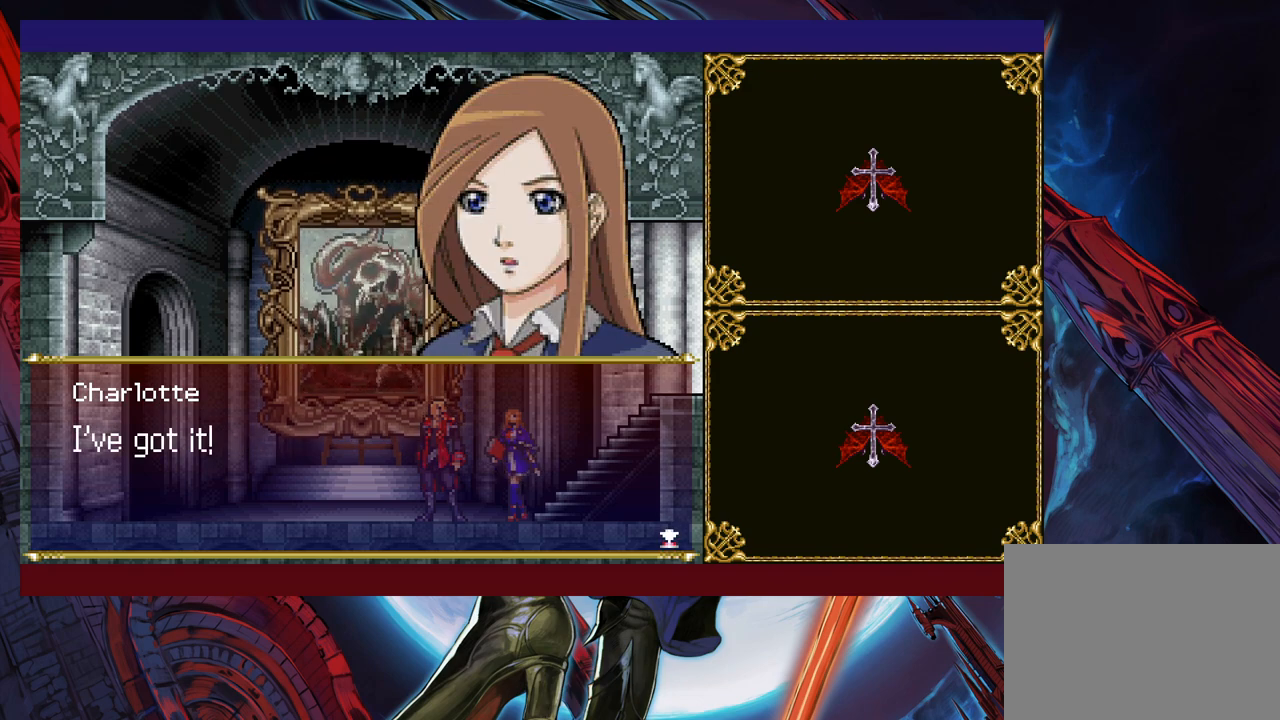
Gameplay with a controller (Xbox layout); each line is a JSON object with the inputs held at the frame after it. "events" lists button and stick changes between this image and that frame as [ms after this image, input, new state], when the widget could be followed in between. Not read: L2 R2.
{"buttons": ["A"], "left_stick": "center", "right_stick": "center", "events": [[483, "A", "down"]]}
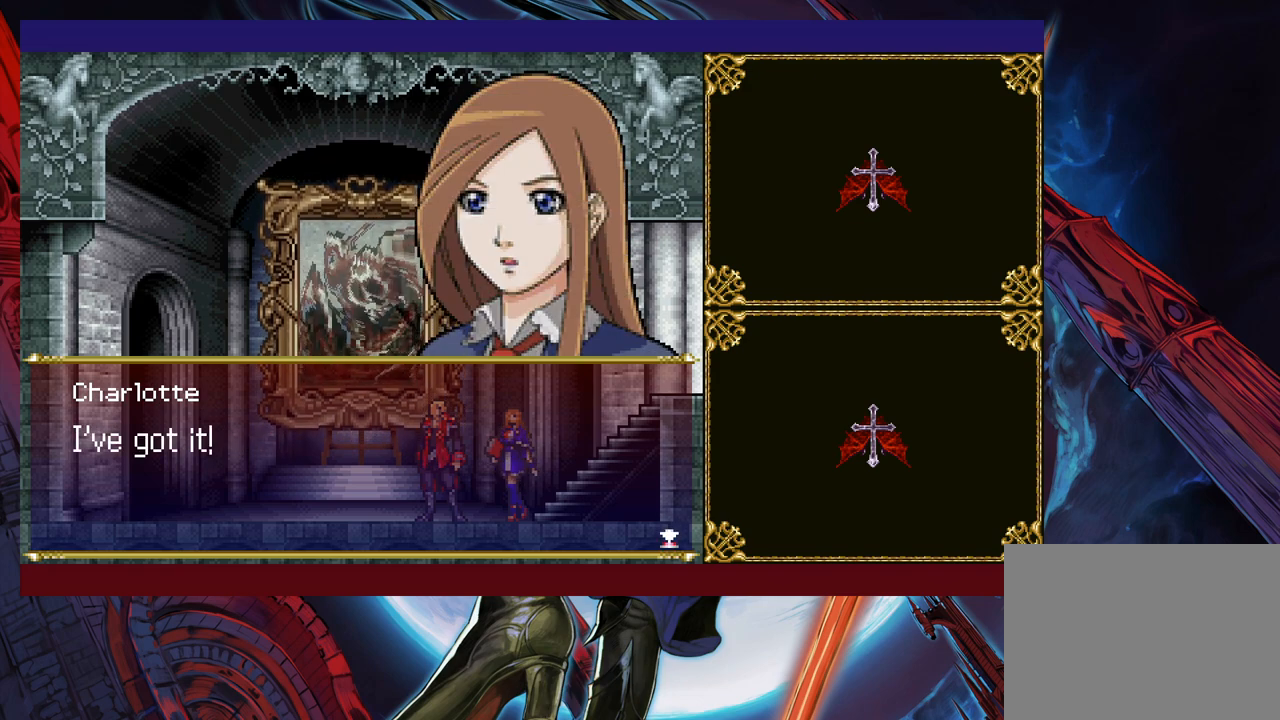
{"buttons": [], "left_stick": "center", "right_stick": "center", "events": [[83, "A", "up"]]}
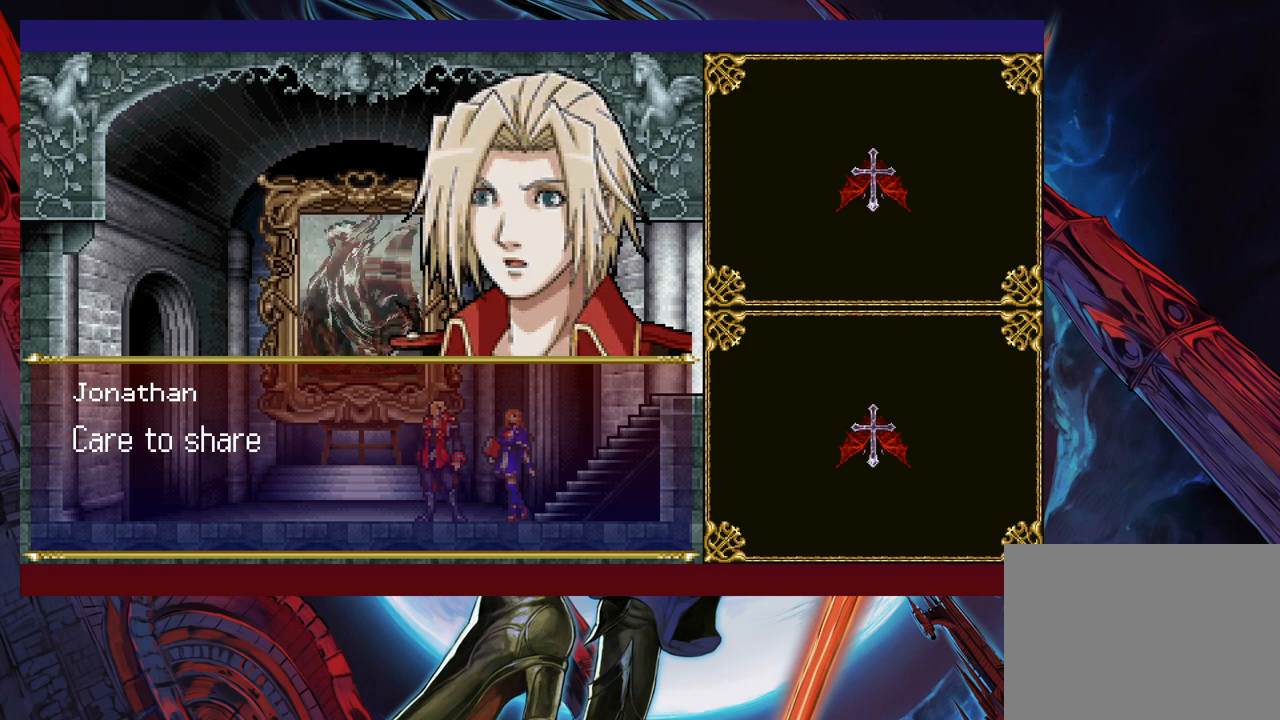
{"buttons": [], "left_stick": "center", "right_stick": "center", "events": []}
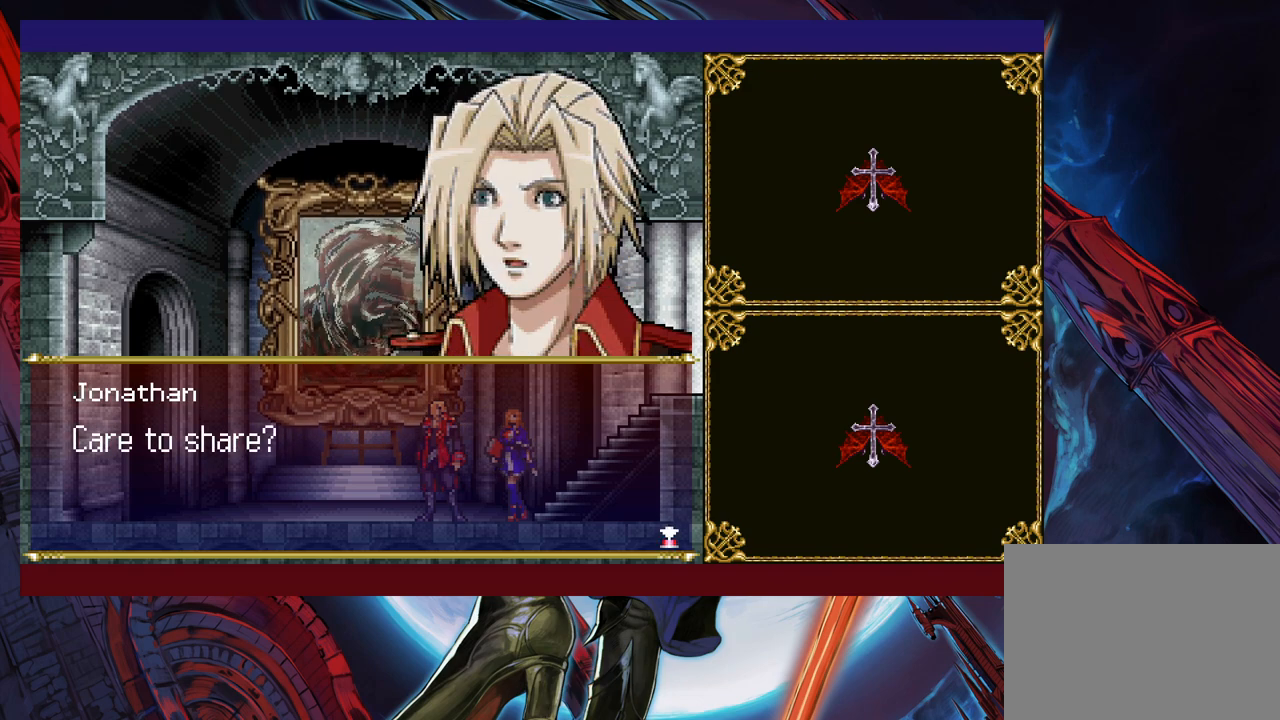
{"buttons": [], "left_stick": "center", "right_stick": "center", "events": [[33, "A", "down"], [133, "A", "up"]]}
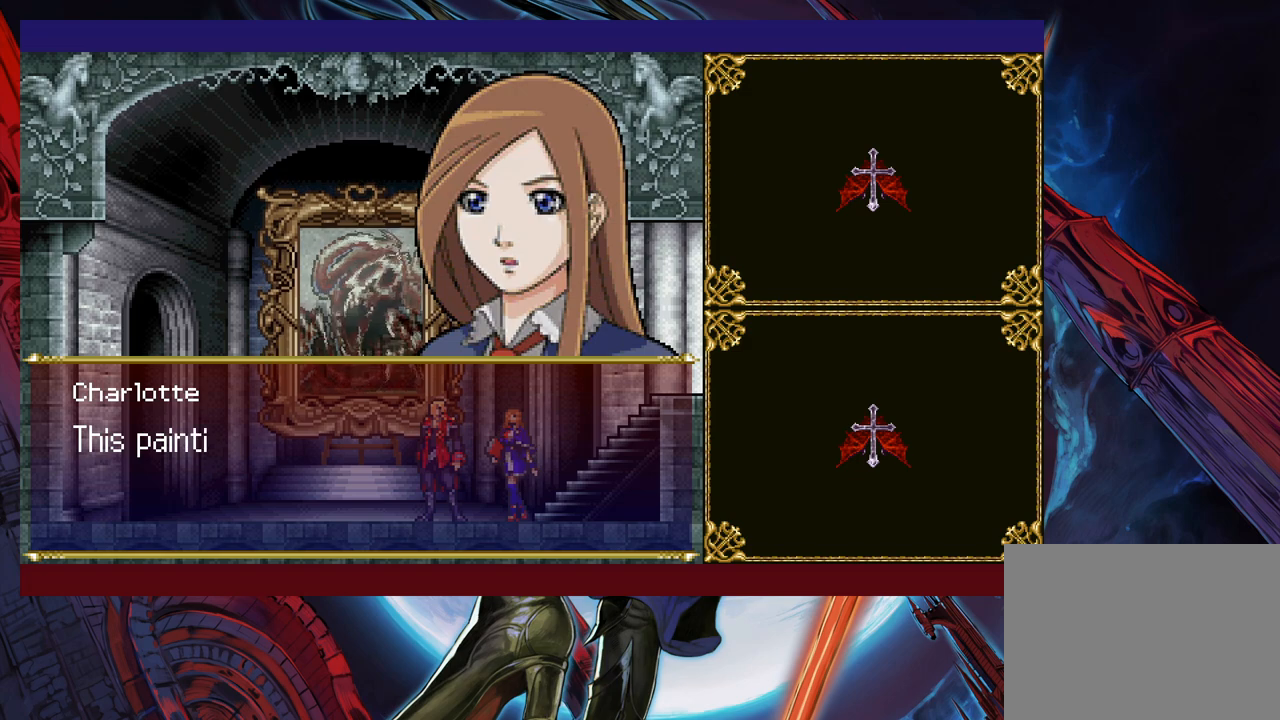
{"buttons": [], "left_stick": "center", "right_stick": "center", "events": []}
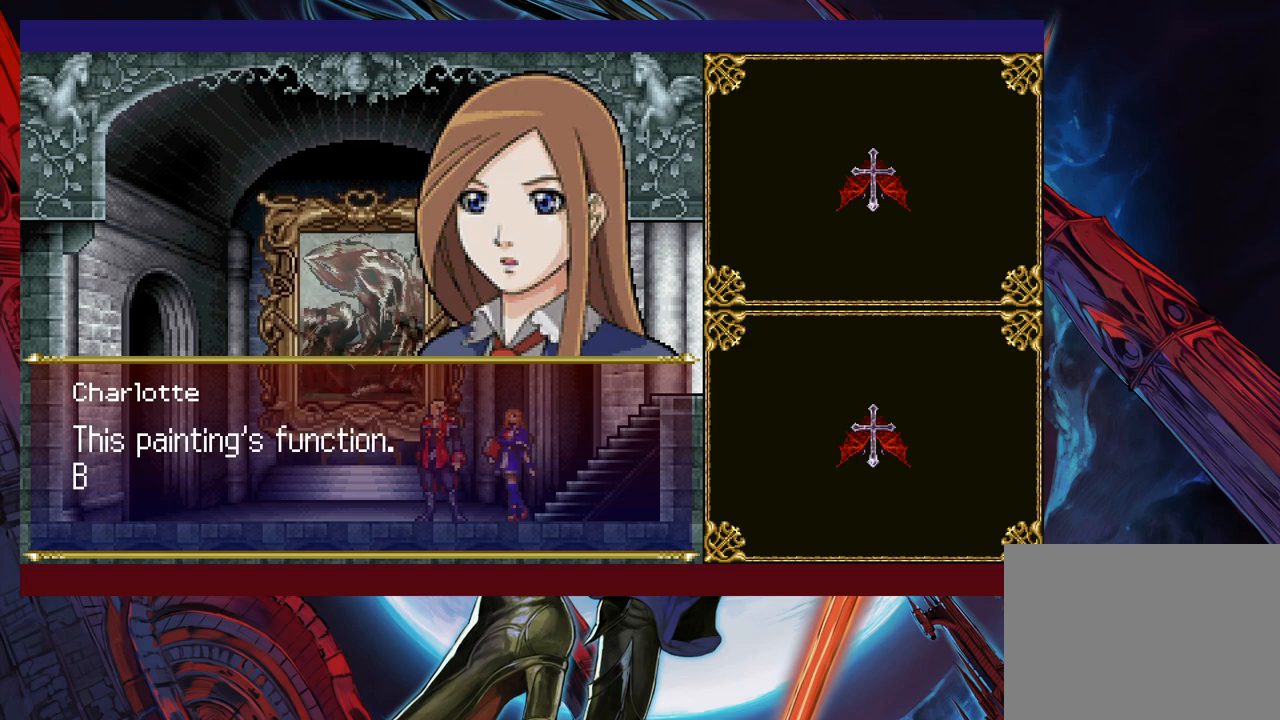
{"buttons": [], "left_stick": "center", "right_stick": "center", "events": []}
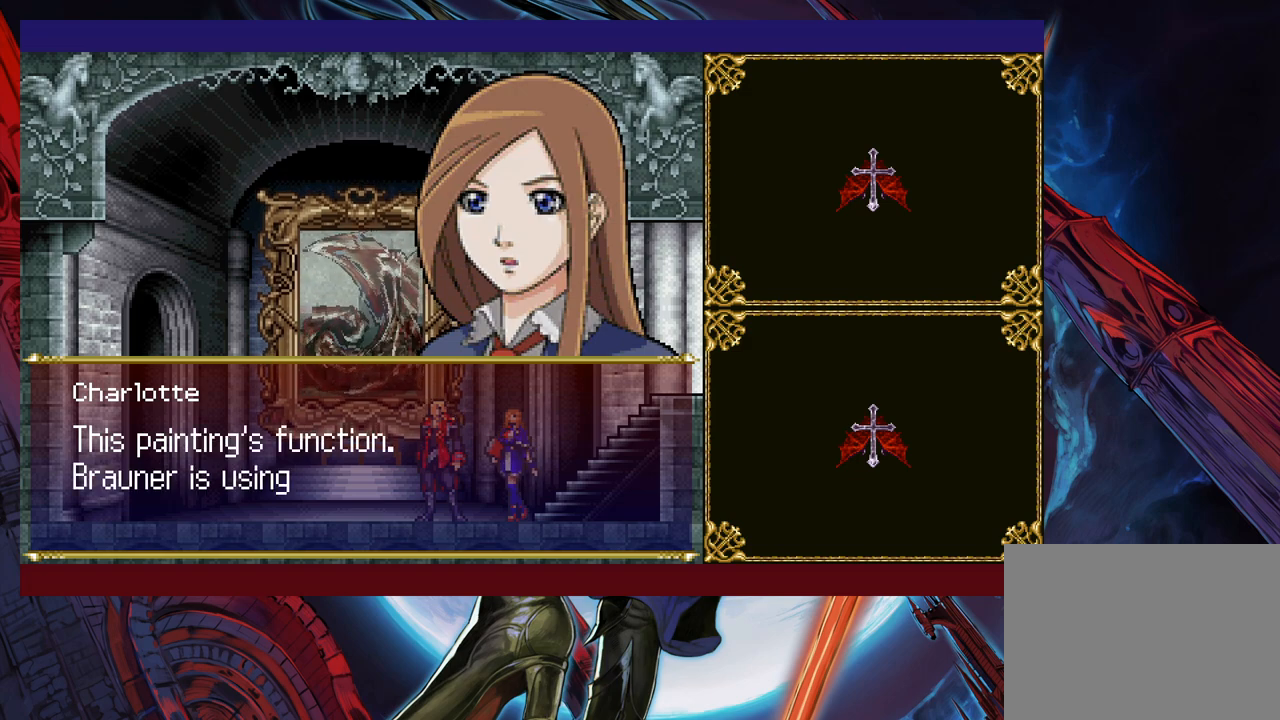
{"buttons": [], "left_stick": "center", "right_stick": "center", "events": []}
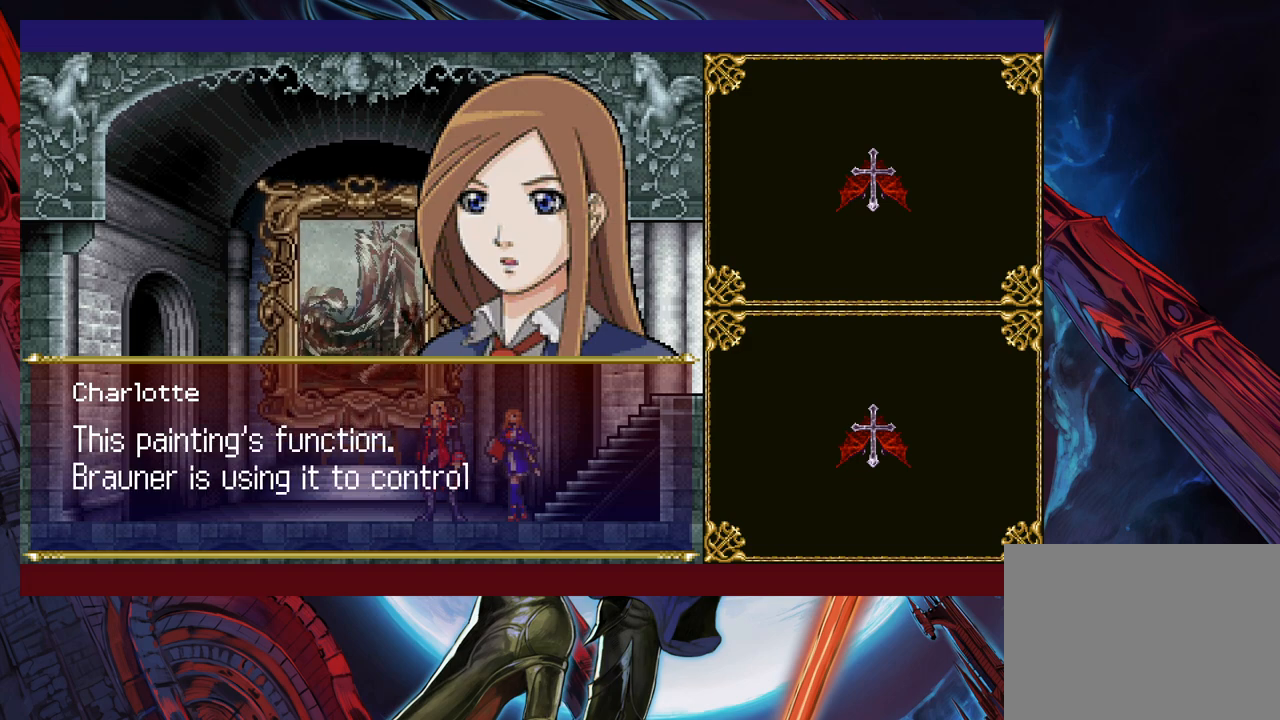
{"buttons": [], "left_stick": "center", "right_stick": "center", "events": []}
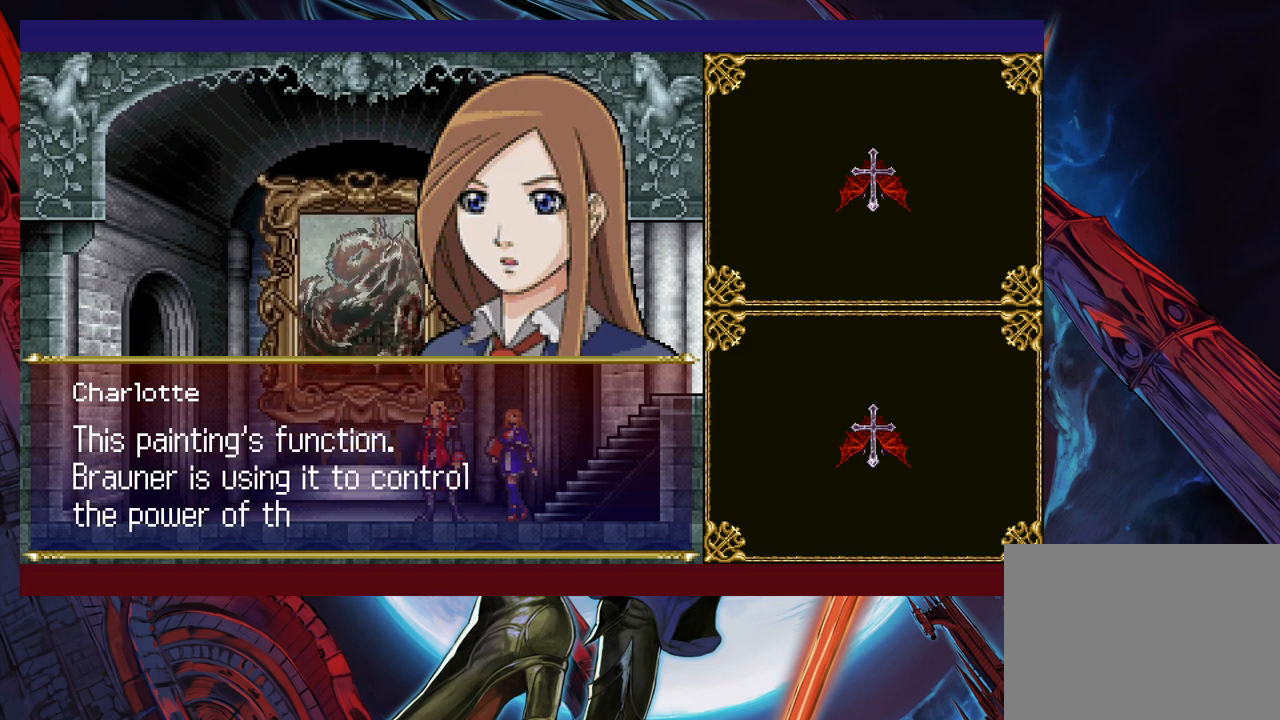
{"buttons": [], "left_stick": "center", "right_stick": "center", "events": []}
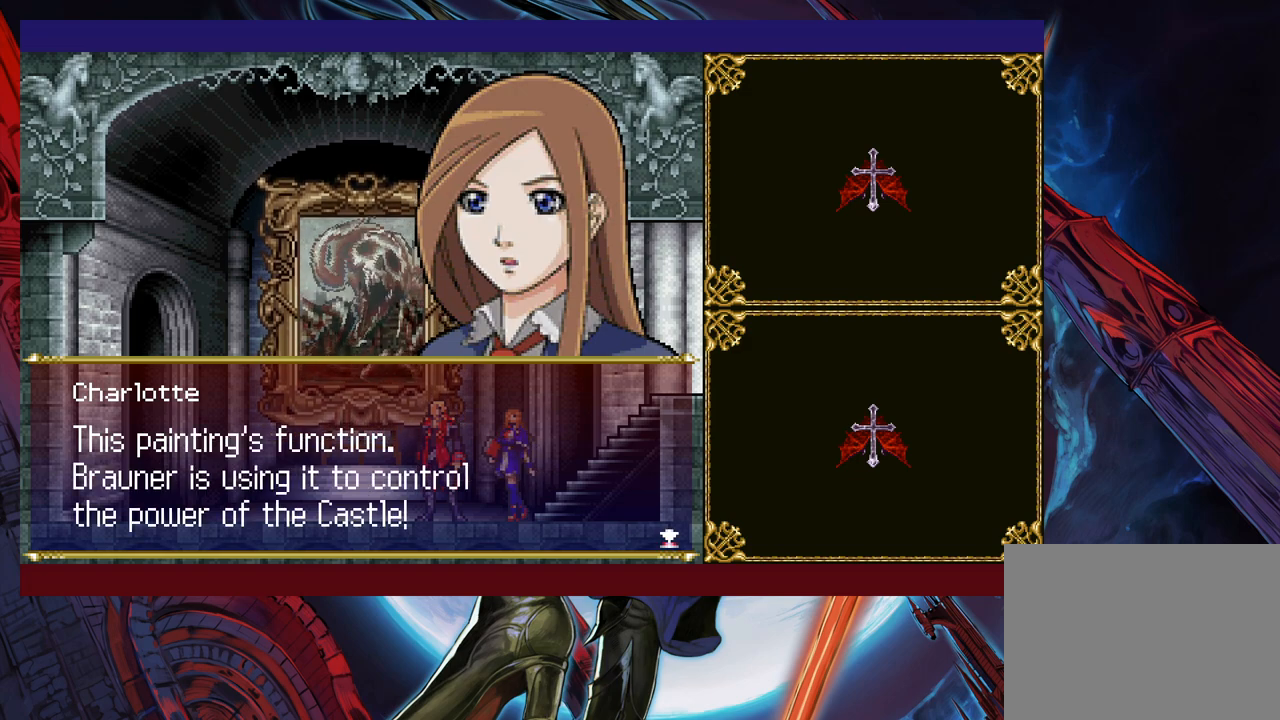
{"buttons": [], "left_stick": "center", "right_stick": "center", "events": []}
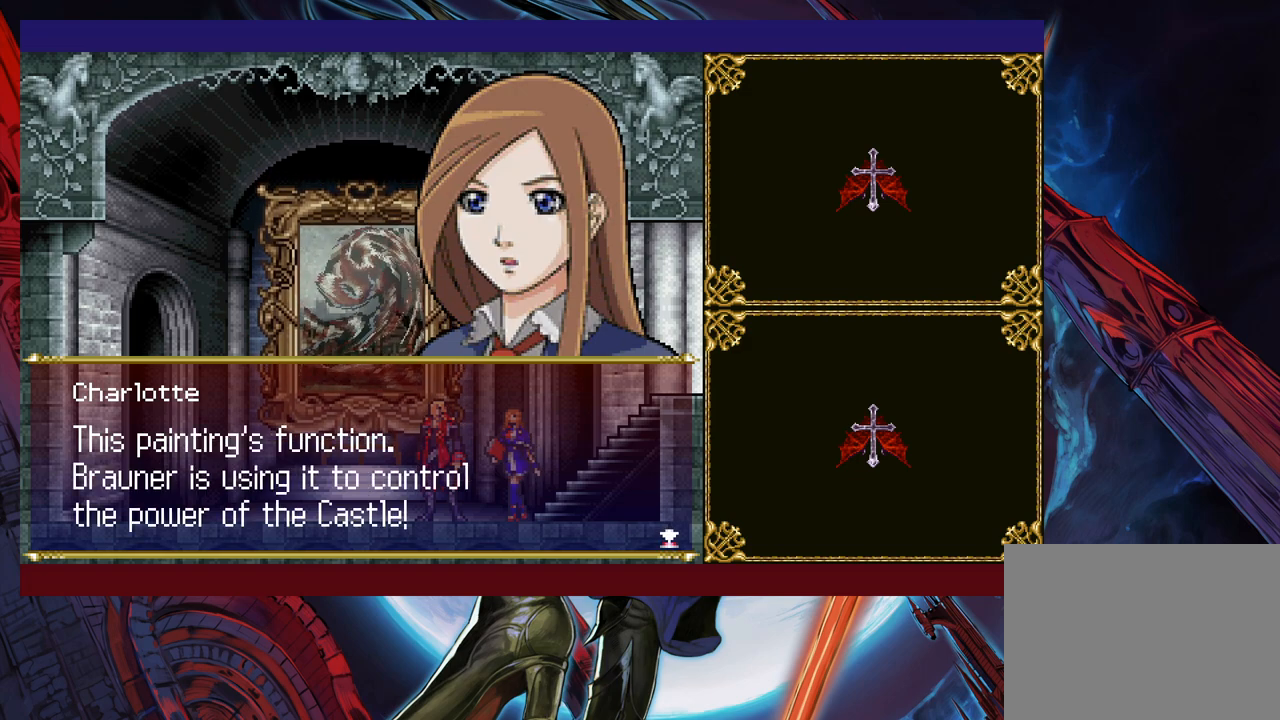
{"buttons": [], "left_stick": "center", "right_stick": "center", "events": []}
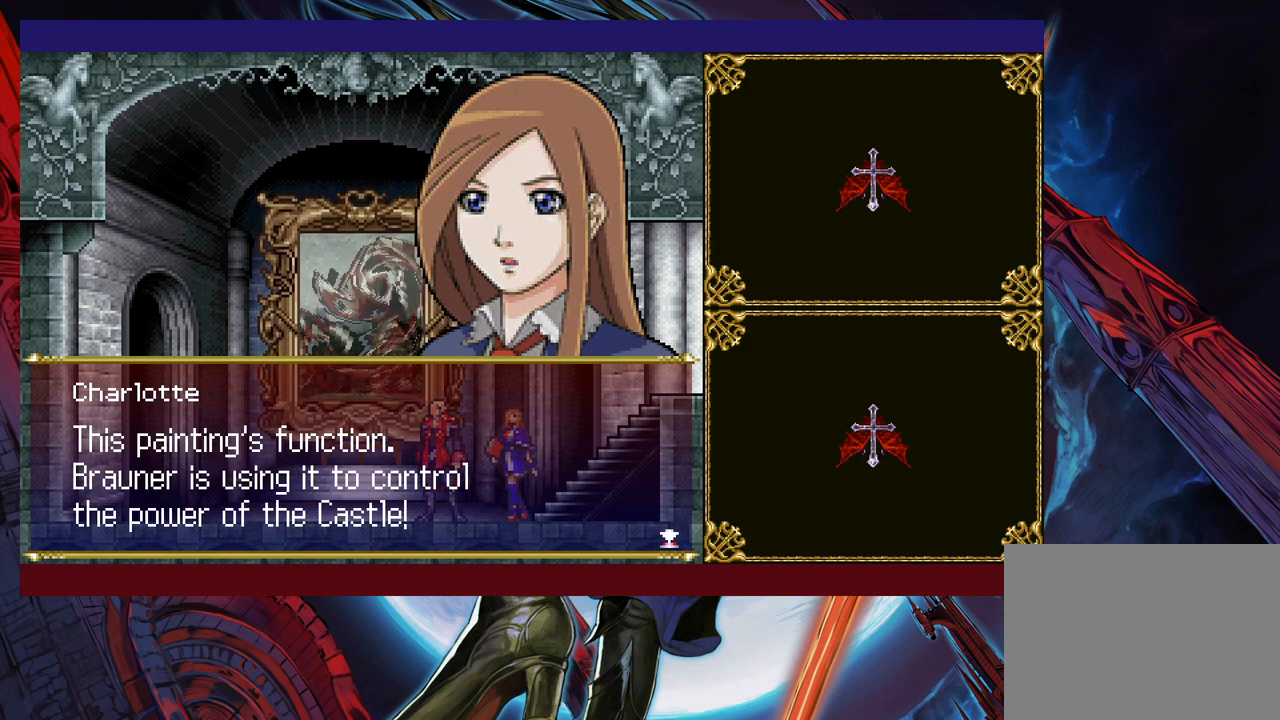
{"buttons": [], "left_stick": "center", "right_stick": "center", "events": [[33, "A", "down"], [167, "A", "up"]]}
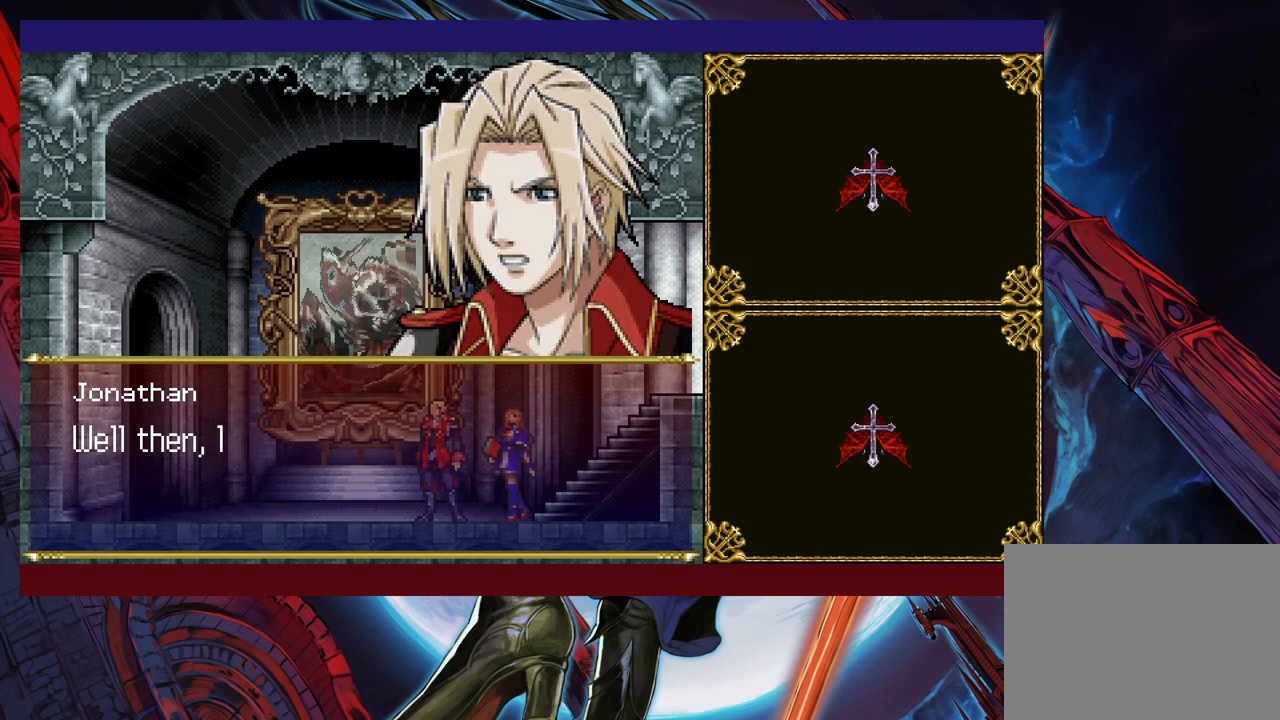
{"buttons": [], "left_stick": "center", "right_stick": "center", "events": []}
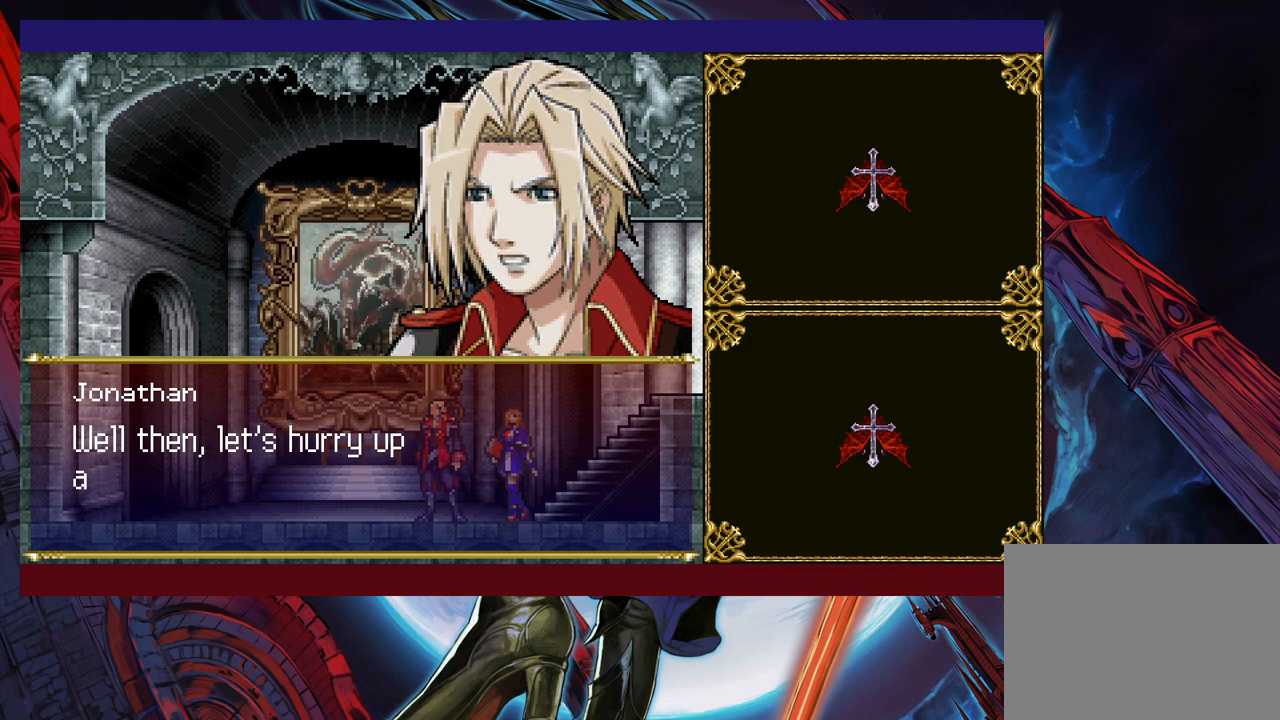
{"buttons": [], "left_stick": "center", "right_stick": "center", "events": []}
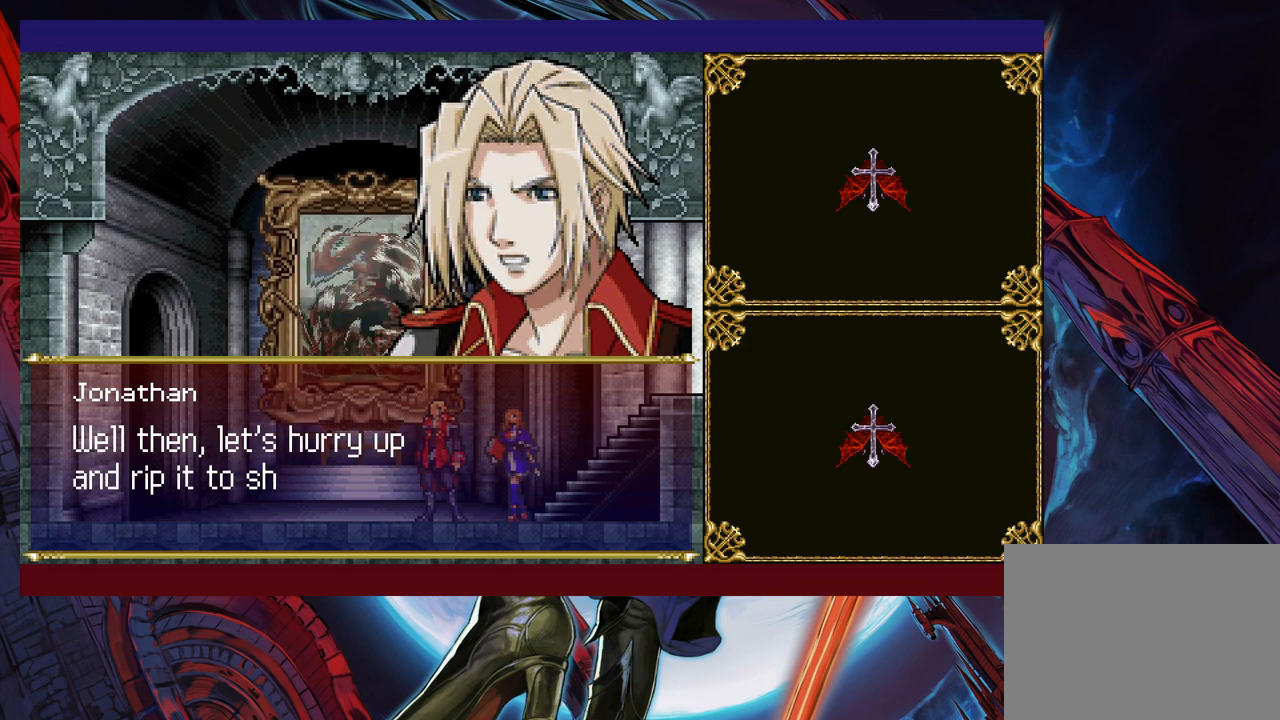
{"buttons": ["A"], "left_stick": "center", "right_stick": "center", "events": [[417, "A", "down"]]}
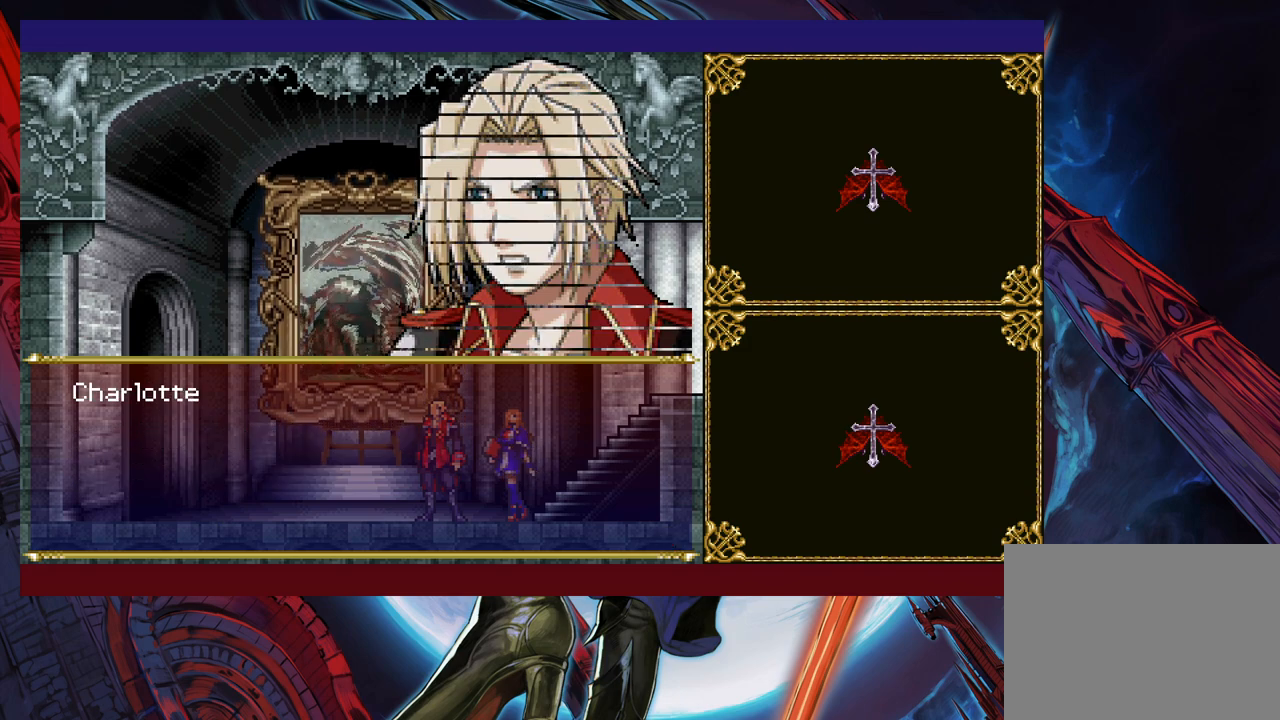
{"buttons": [], "left_stick": "center", "right_stick": "center", "events": [[33, "A", "up"]]}
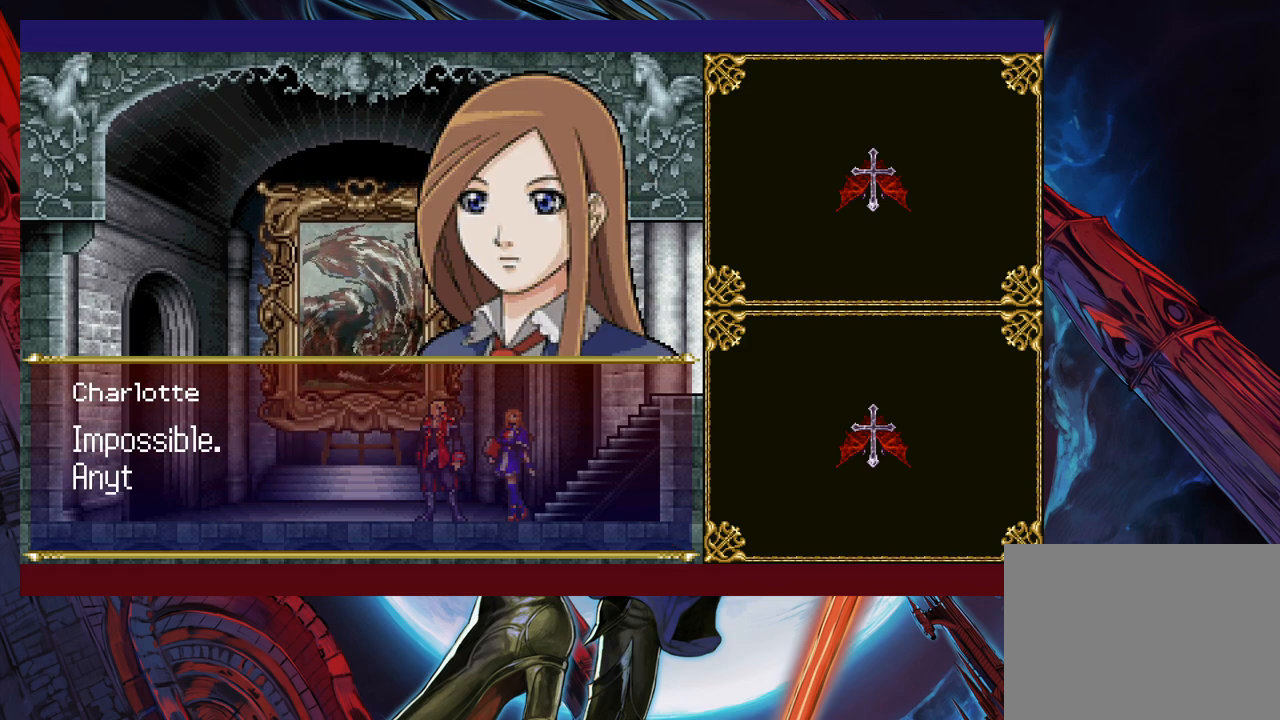
{"buttons": [], "left_stick": "center", "right_stick": "center", "events": []}
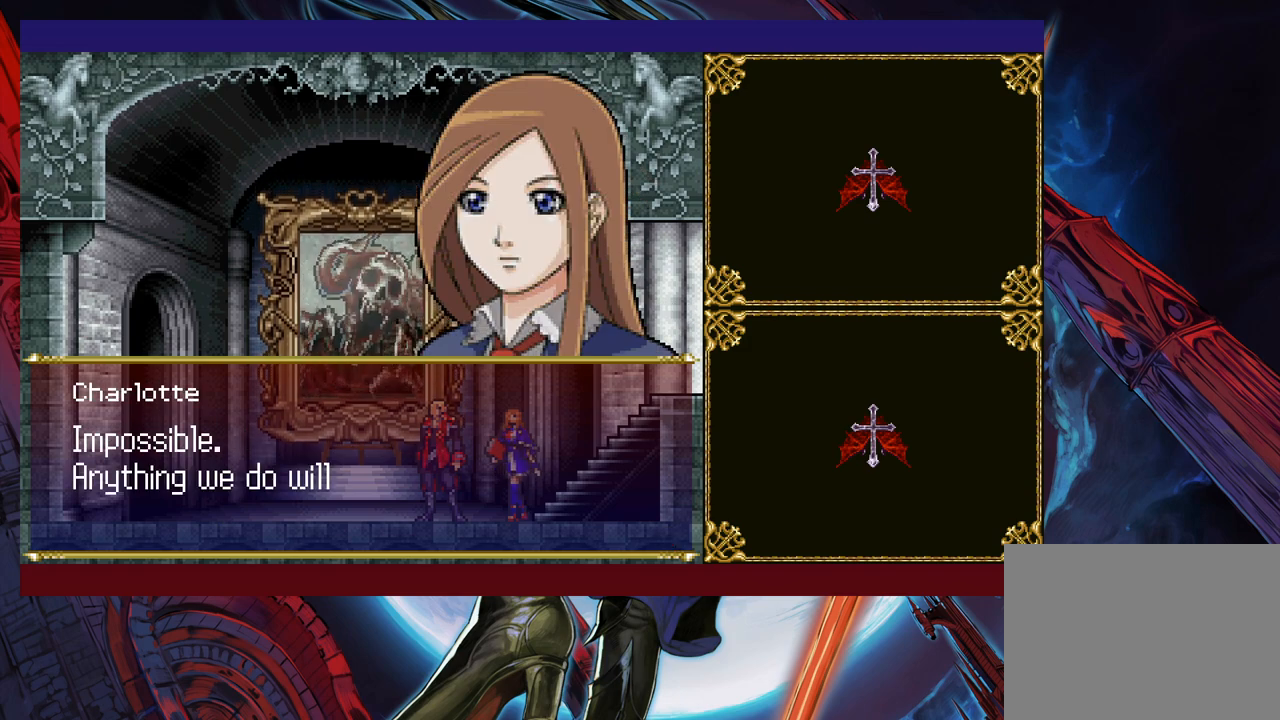
{"buttons": [], "left_stick": "center", "right_stick": "center", "events": []}
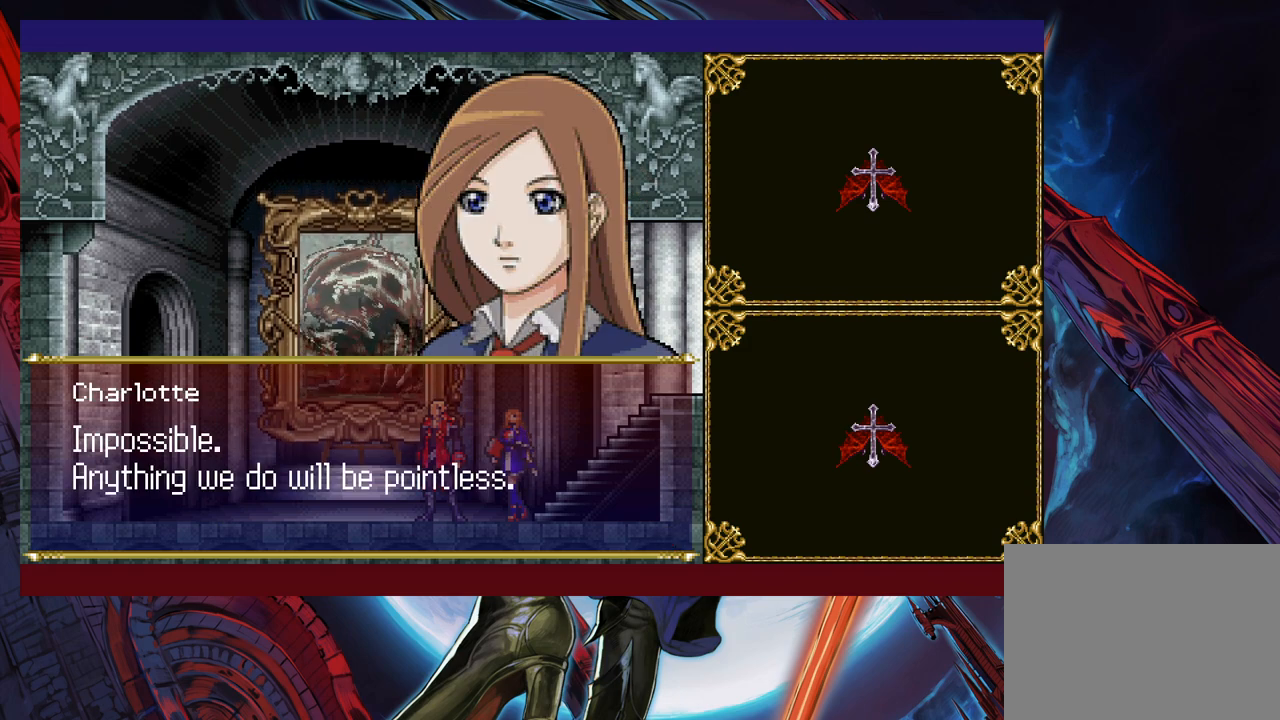
{"buttons": [], "left_stick": "center", "right_stick": "center", "events": []}
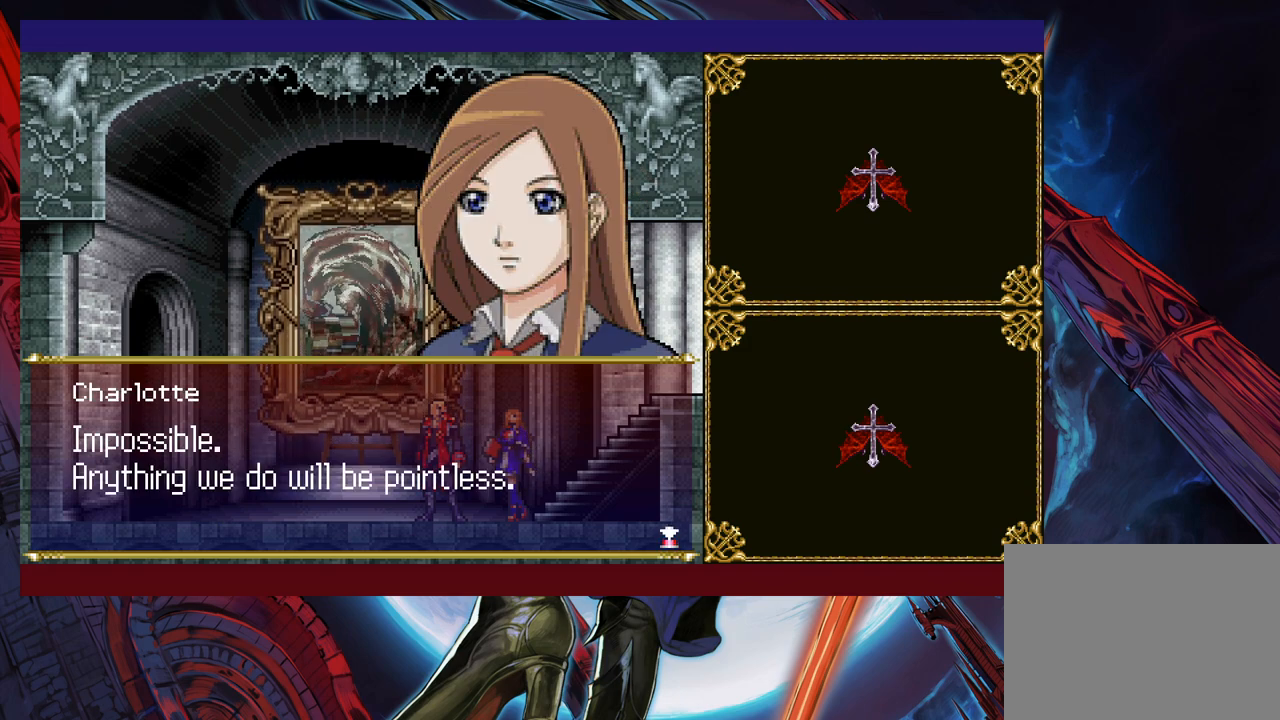
{"buttons": ["A"], "left_stick": "center", "right_stick": "center", "events": [[467, "A", "down"]]}
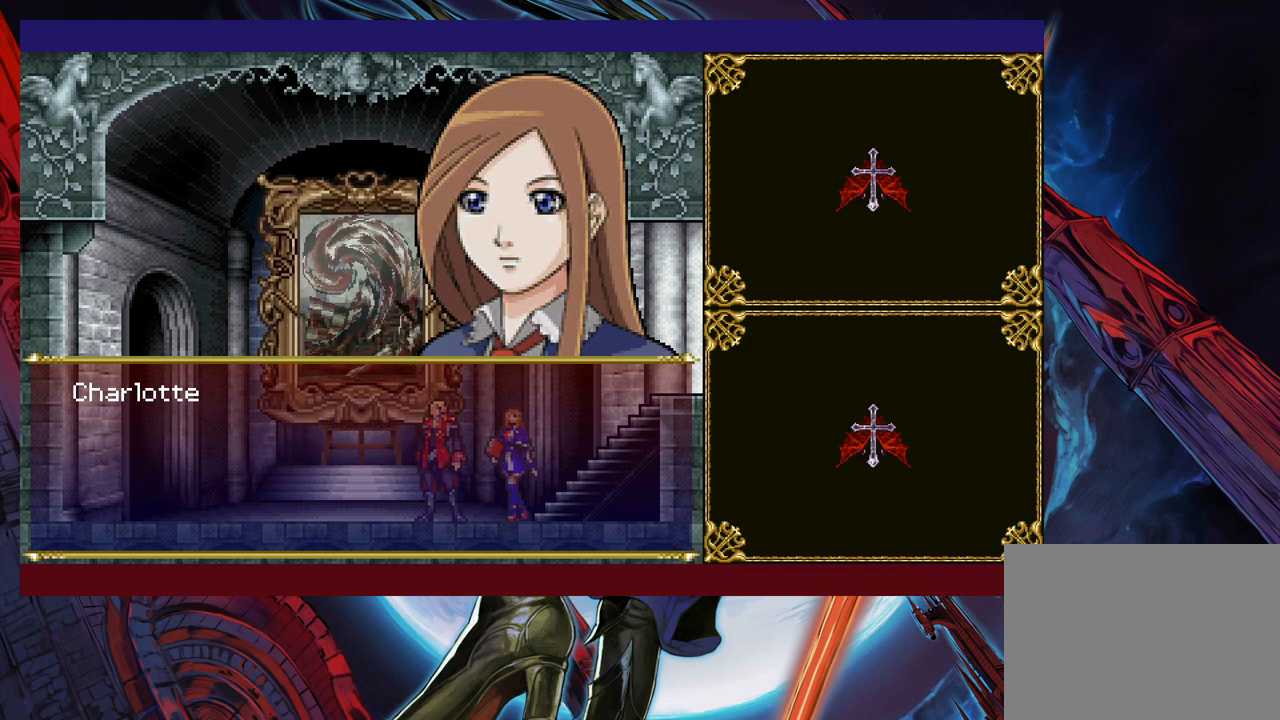
{"buttons": [], "left_stick": "center", "right_stick": "center", "events": [[83, "A", "up"]]}
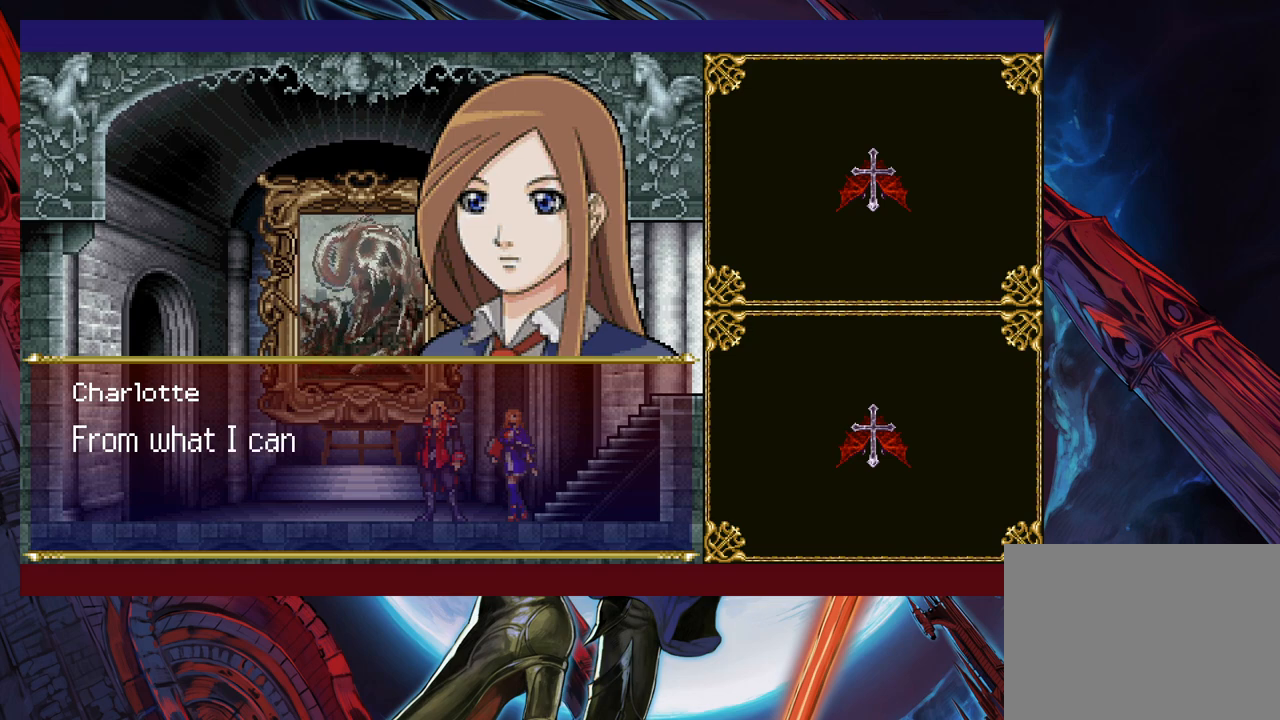
{"buttons": [], "left_stick": "center", "right_stick": "center", "events": []}
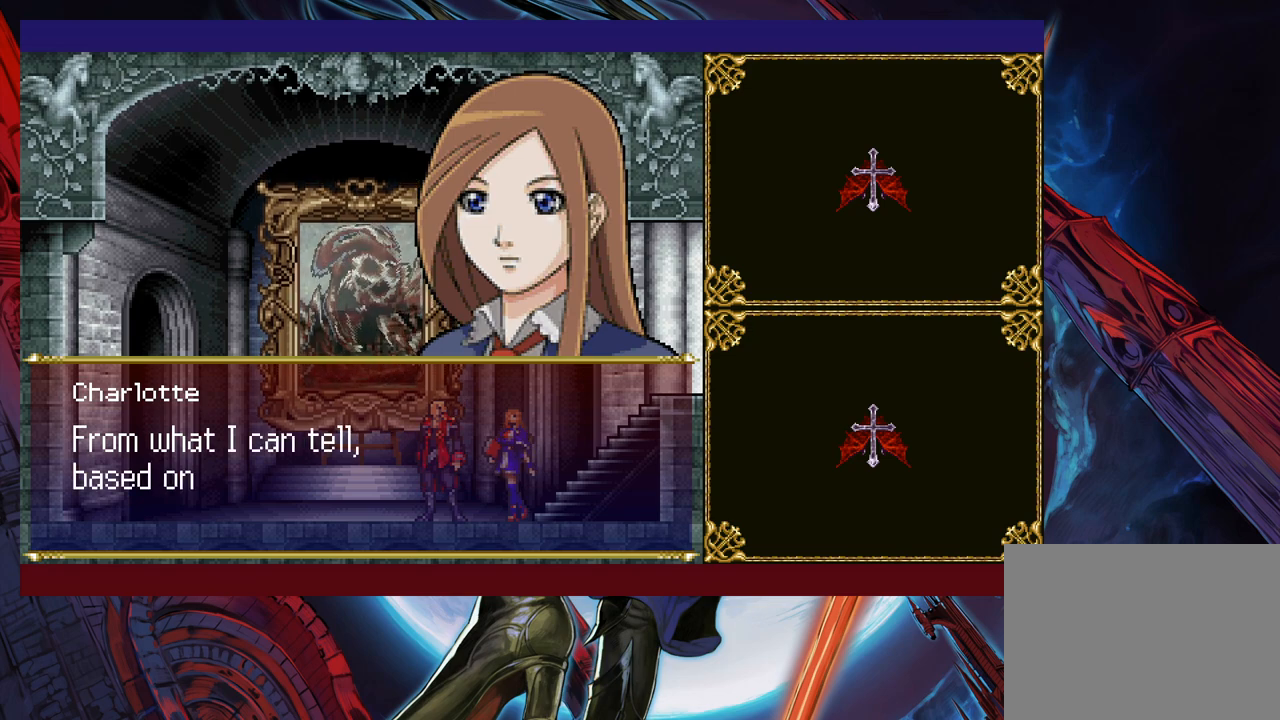
{"buttons": [], "left_stick": "center", "right_stick": "center", "events": []}
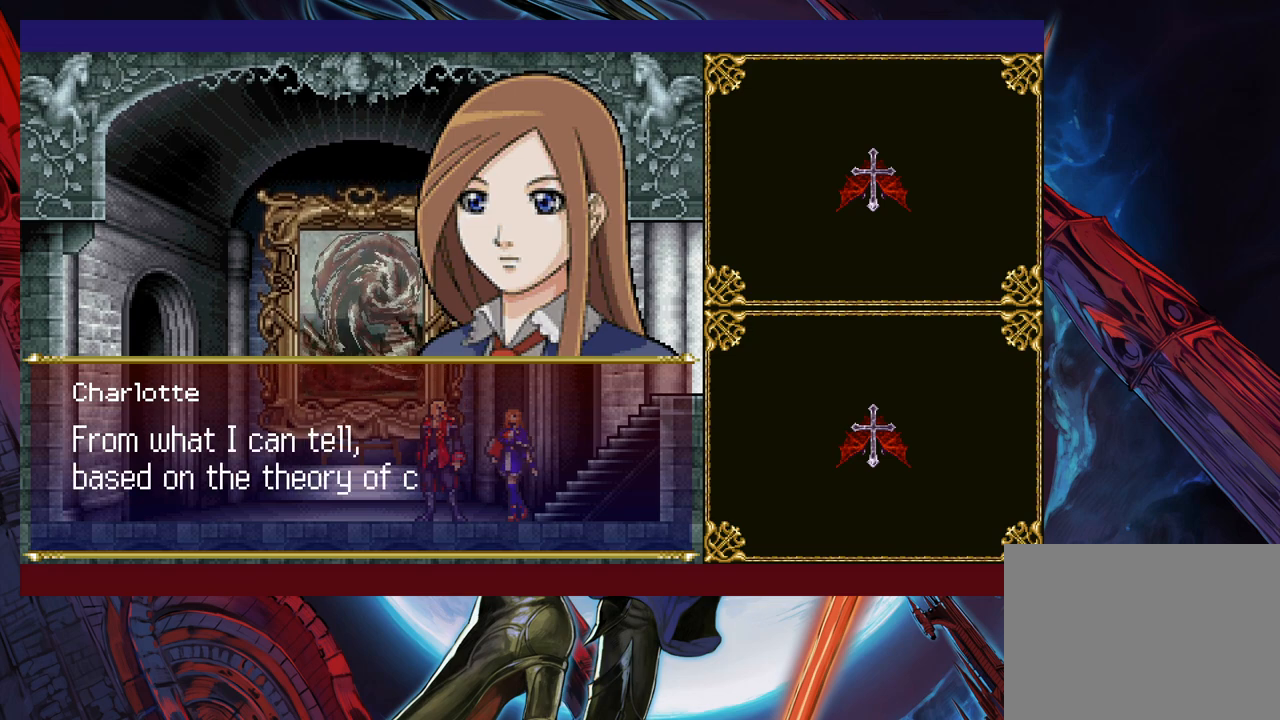
{"buttons": [], "left_stick": "center", "right_stick": "center", "events": []}
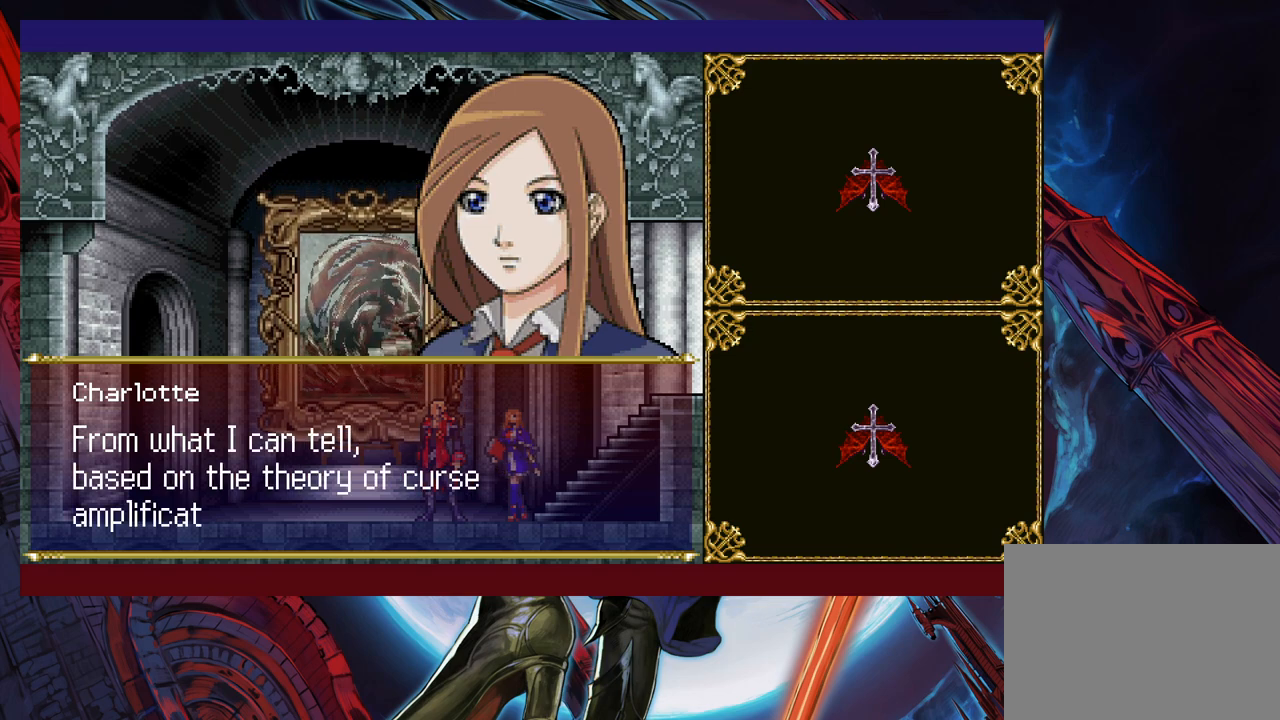
{"buttons": [], "left_stick": "center", "right_stick": "center", "events": []}
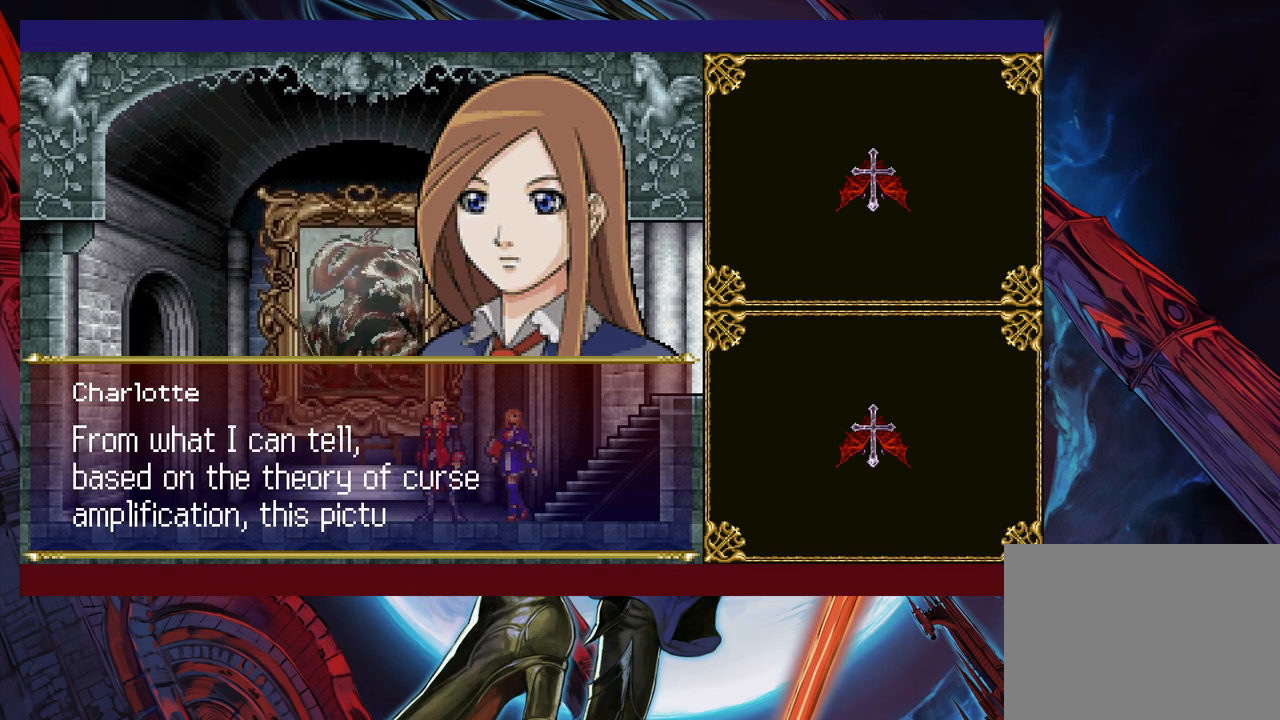
{"buttons": [], "left_stick": "center", "right_stick": "center", "events": []}
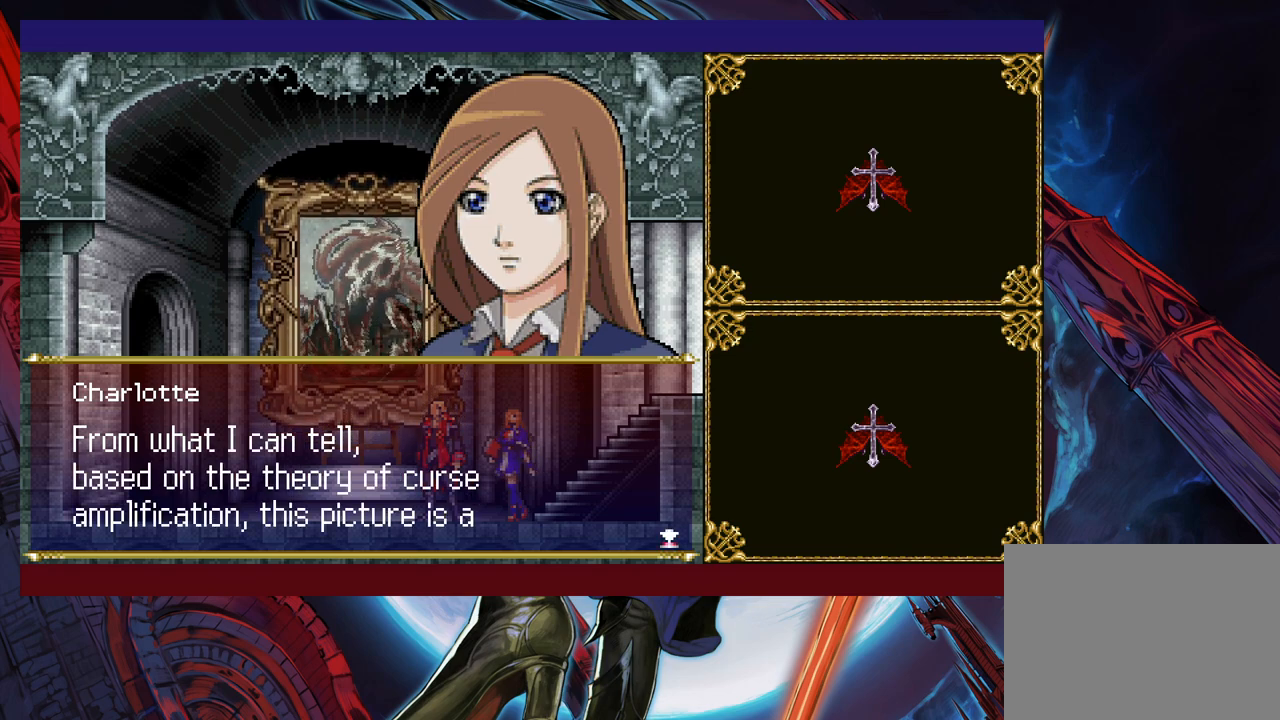
{"buttons": ["A"], "left_stick": "center", "right_stick": "center", "events": [[483, "A", "down"]]}
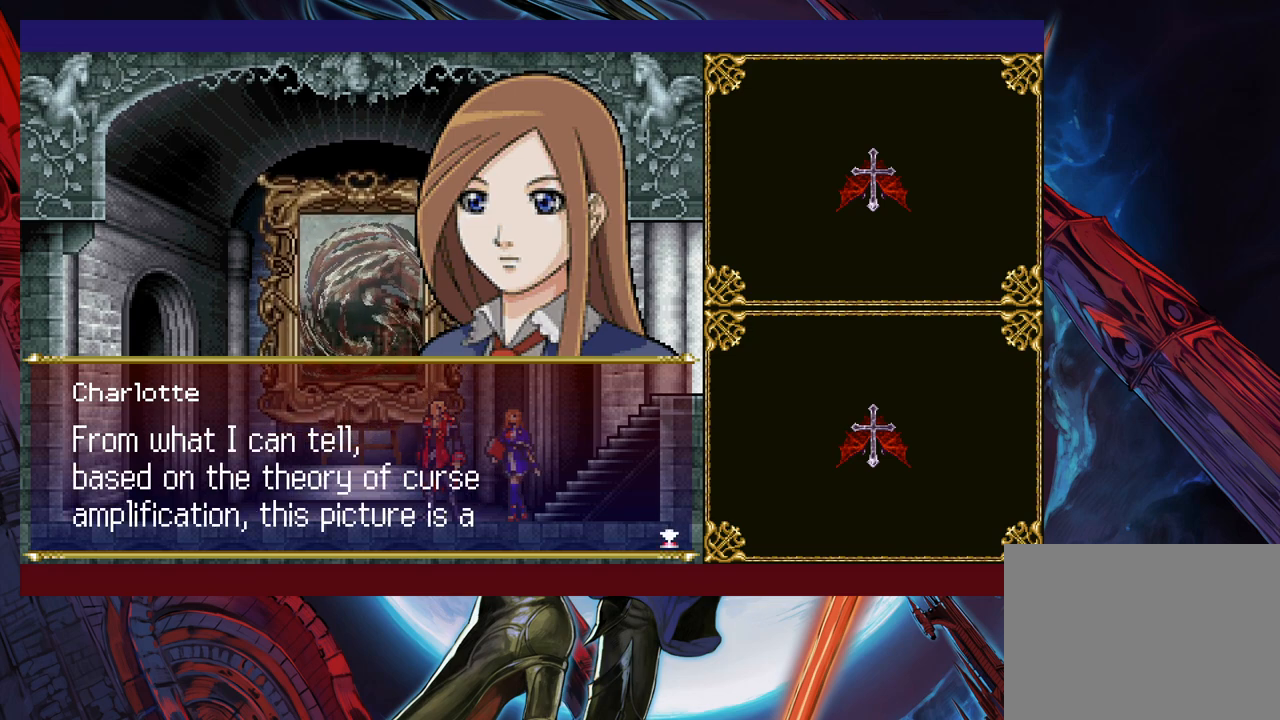
{"buttons": [], "left_stick": "center", "right_stick": "center", "events": [[83, "A", "up"]]}
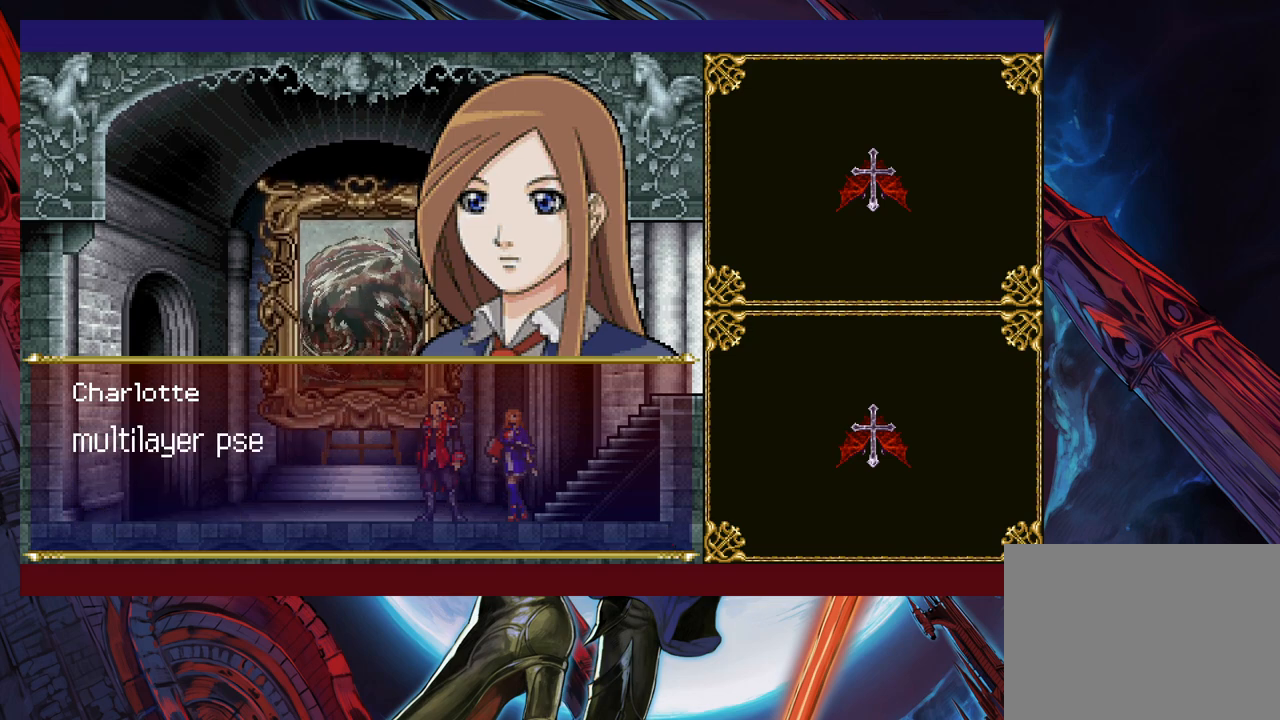
{"buttons": [], "left_stick": "center", "right_stick": "center", "events": []}